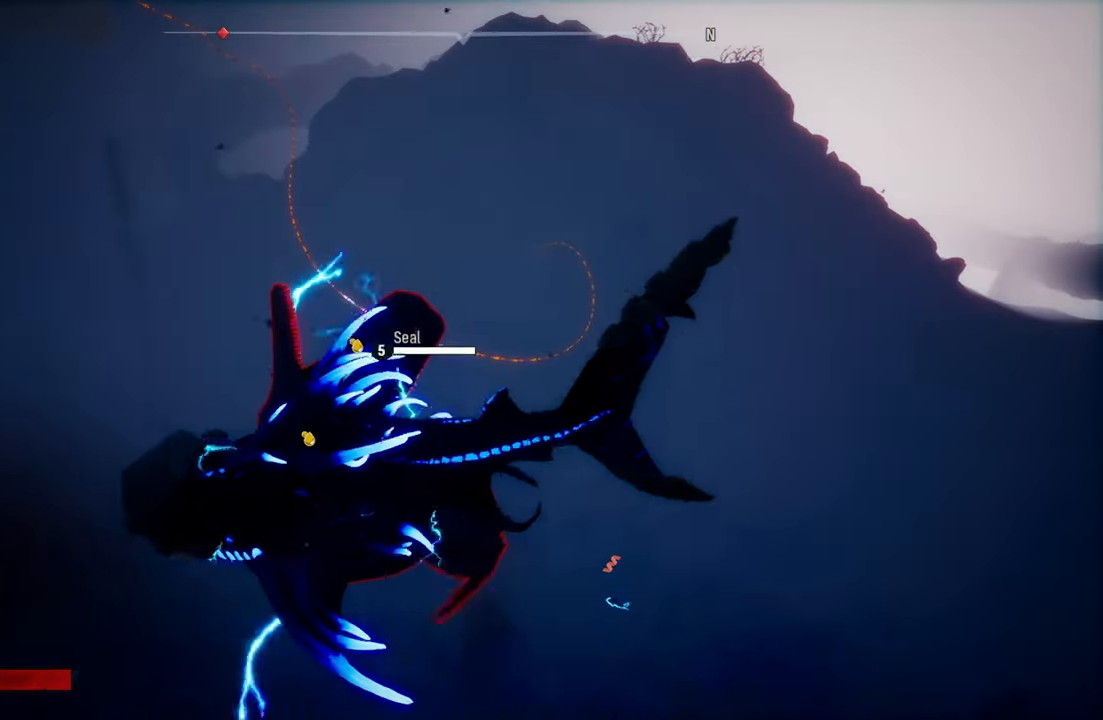
Gameplay with a controller (Xbox layout); each line is a JSON object with the inputs held at the frame after it. "events" lists button and stick changes between this image and that frame as [ms after this image, input, new state], when the widget could be followed in between.
{"buttons": ["L2", "R2"], "left_stick": "up-right", "right_stick": "center", "events": [[80, "left_stick", "right"], [280, "left_stick", "up-right"], [360, "R2", "up"], [420, "R2", "down"]]}
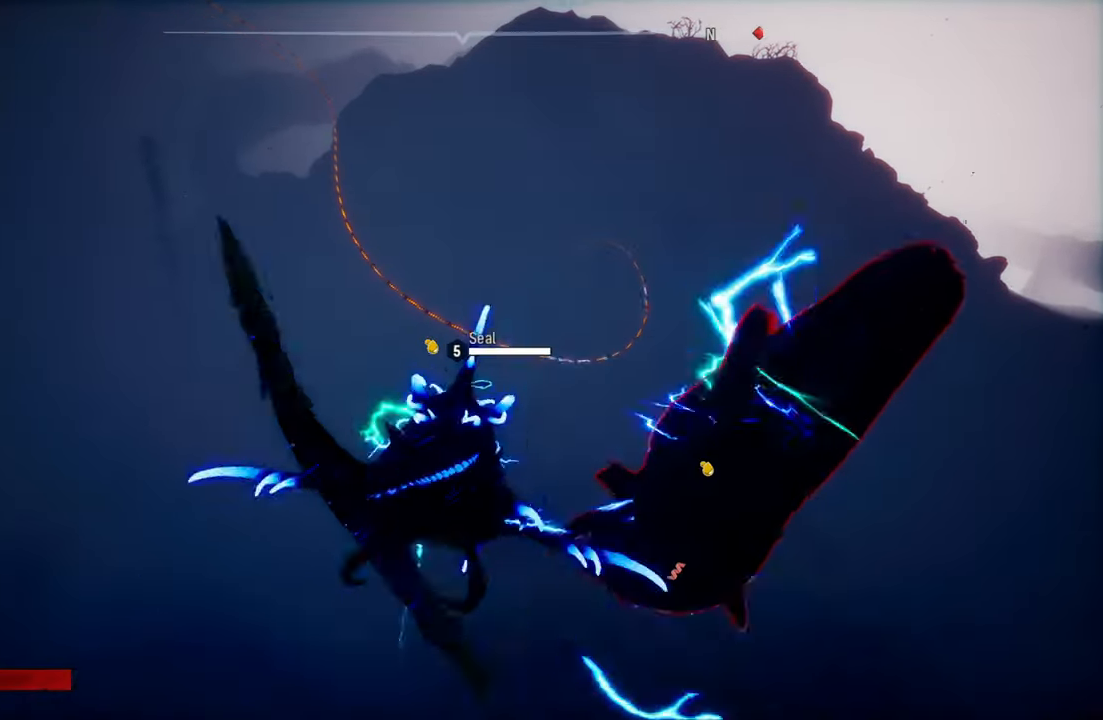
{"buttons": ["L2"], "left_stick": "up-right", "right_stick": "center", "events": [[100, "R2", "up"], [240, "R3", "down"], [260, "right_stick", "right"], [360, "R3", "up"], [420, "right_stick", "center"]]}
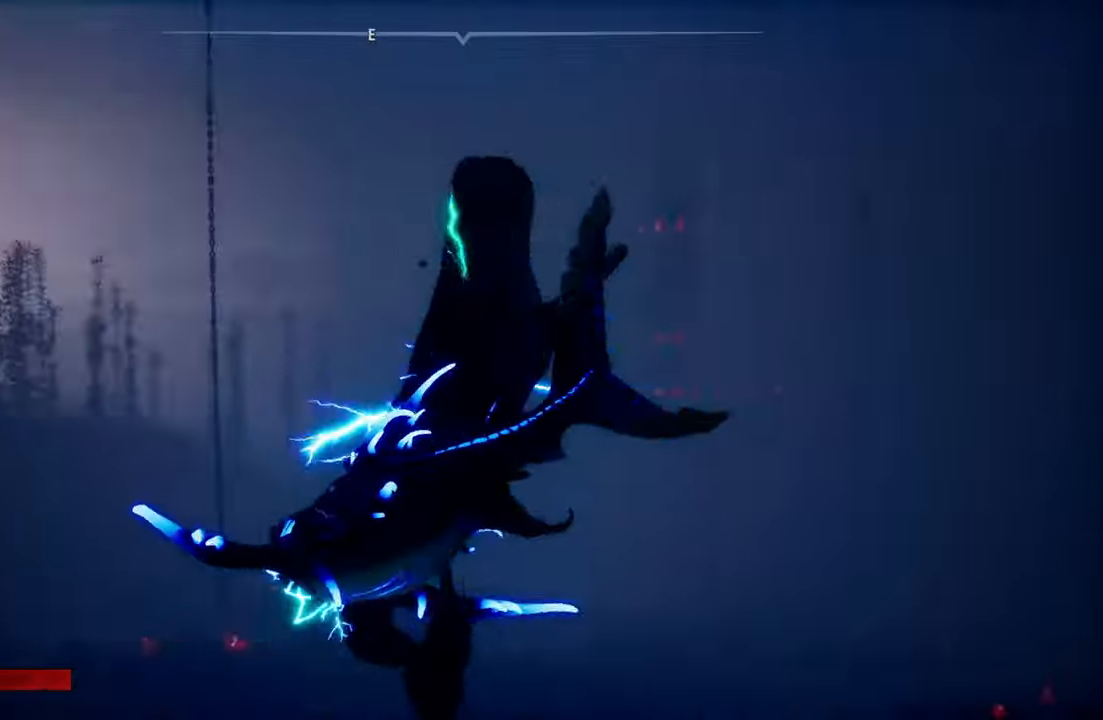
{"buttons": ["L2"], "left_stick": "up", "right_stick": "center", "events": [[60, "R2", "down"], [200, "left_stick", "up"], [260, "R2", "up"], [300, "R2", "down"], [460, "R2", "up"]]}
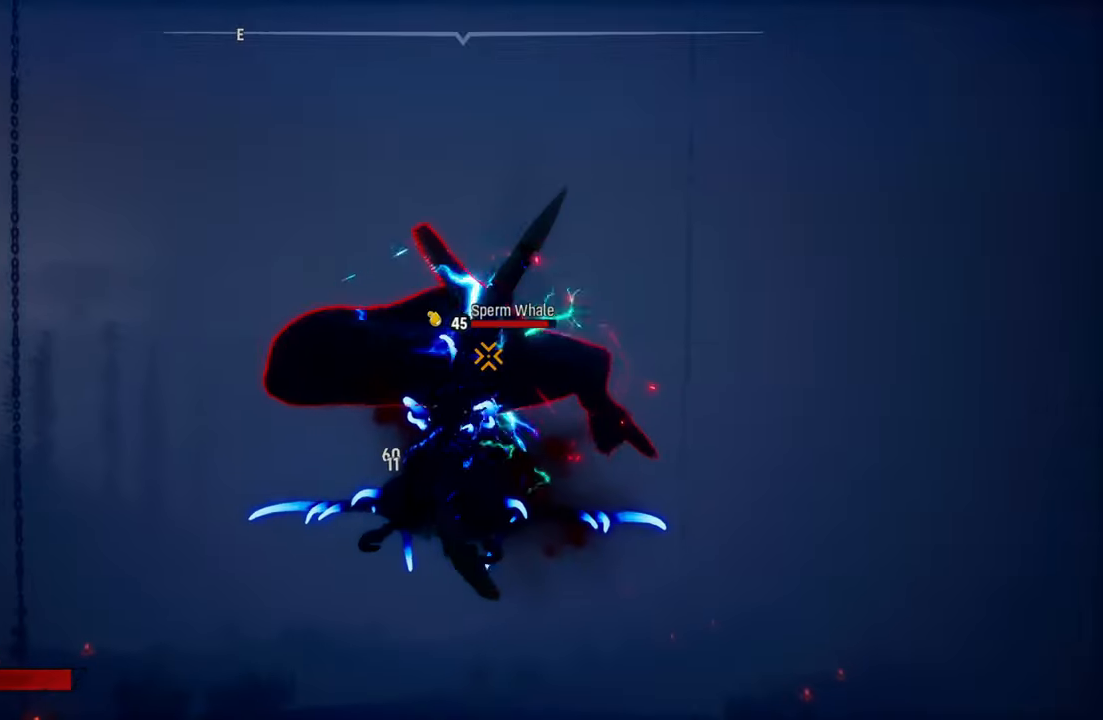
{"buttons": ["L2", "R2"], "left_stick": "up-right", "right_stick": "center", "events": [[20, "R2", "down"], [100, "left_stick", "up-right"], [380, "R2", "up"], [440, "R2", "down"]]}
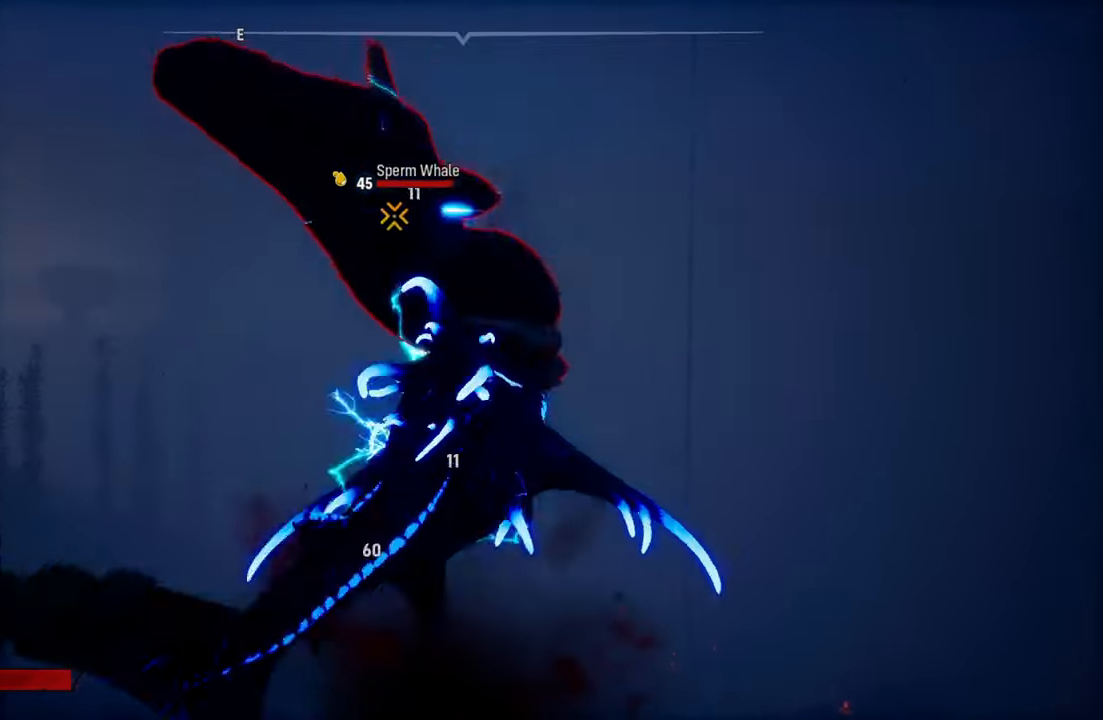
{"buttons": ["L2"], "left_stick": "left", "right_stick": "center", "events": [[100, "R2", "up"], [100, "left_stick", "up-left"], [160, "left_stick", "left"], [280, "right_stick", "up"], [360, "right_stick", "center"]]}
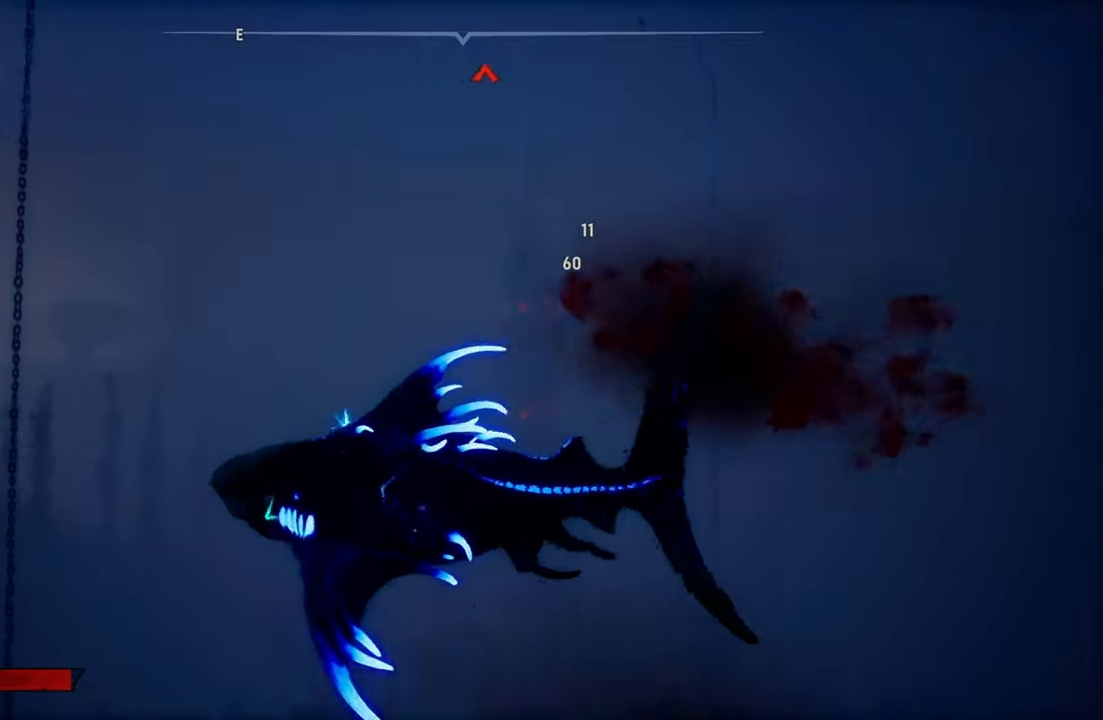
{"buttons": ["L2"], "left_stick": "up", "right_stick": "center", "events": [[60, "R3", "down"], [80, "left_stick", "center"], [80, "right_stick", "down-left"], [180, "R3", "up"], [180, "right_stick", "center"], [220, "left_stick", "up"]]}
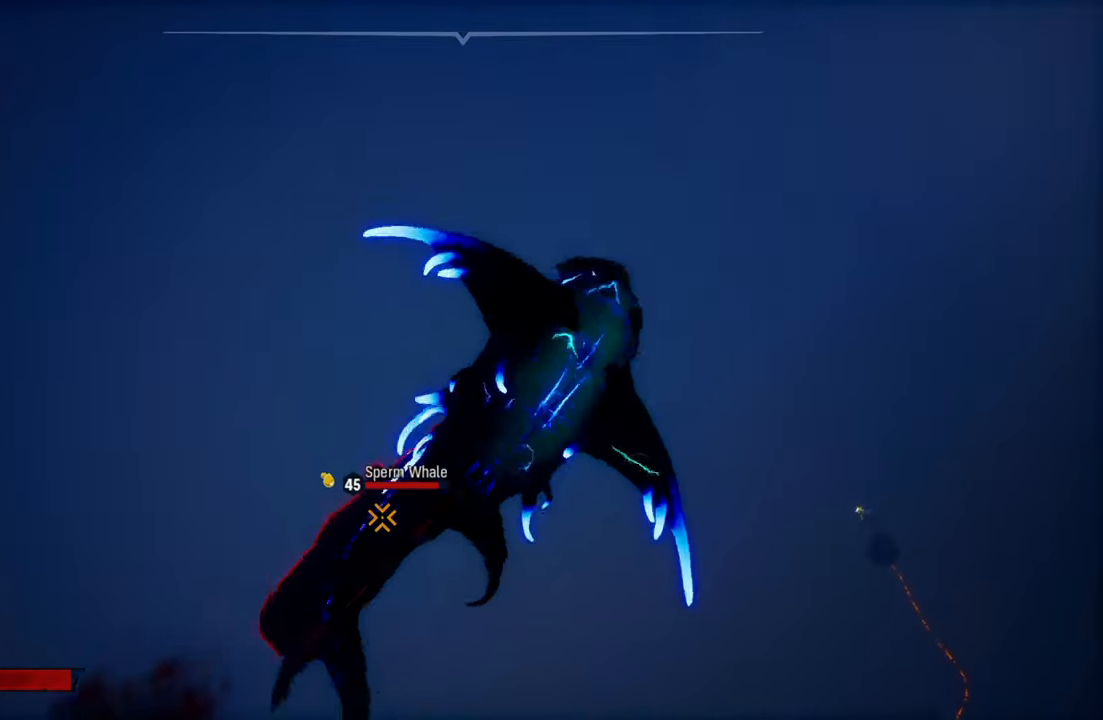
{"buttons": [], "left_stick": "up", "right_stick": "center", "events": [[160, "right_stick", "down"], [300, "right_stick", "center"], [420, "L2", "up"]]}
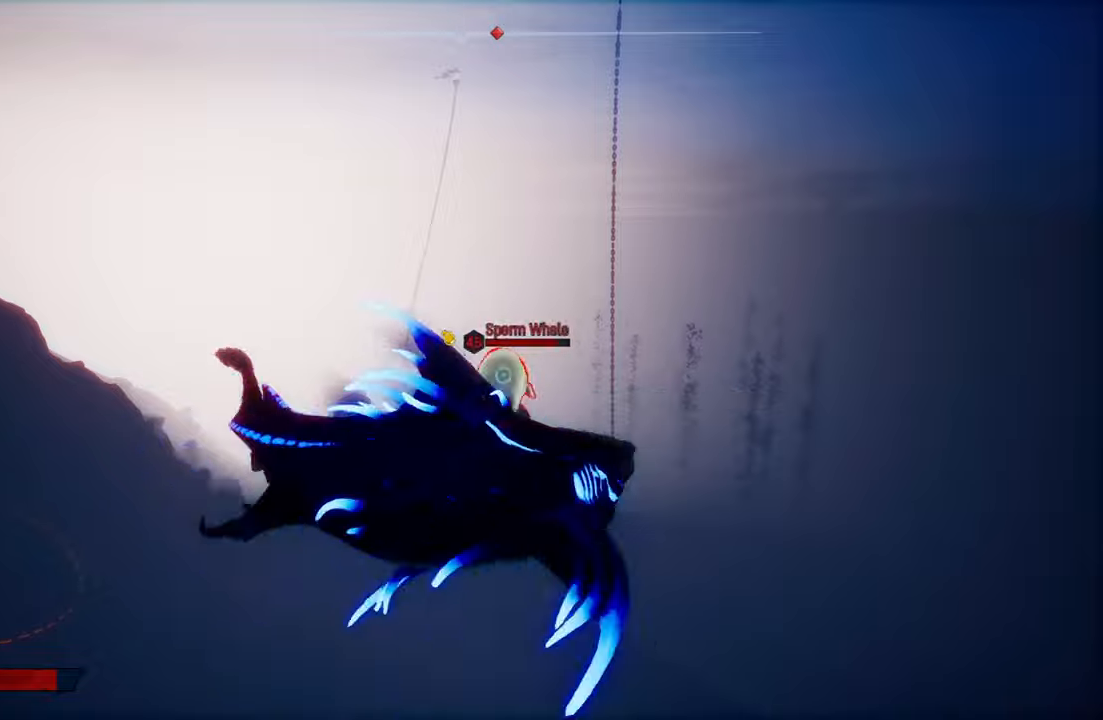
{"buttons": ["L2"], "left_stick": "up-left", "right_stick": "center", "events": [[20, "right_stick", "down-right"], [180, "L2", "down"], [260, "right_stick", "center"], [500, "left_stick", "up-left"]]}
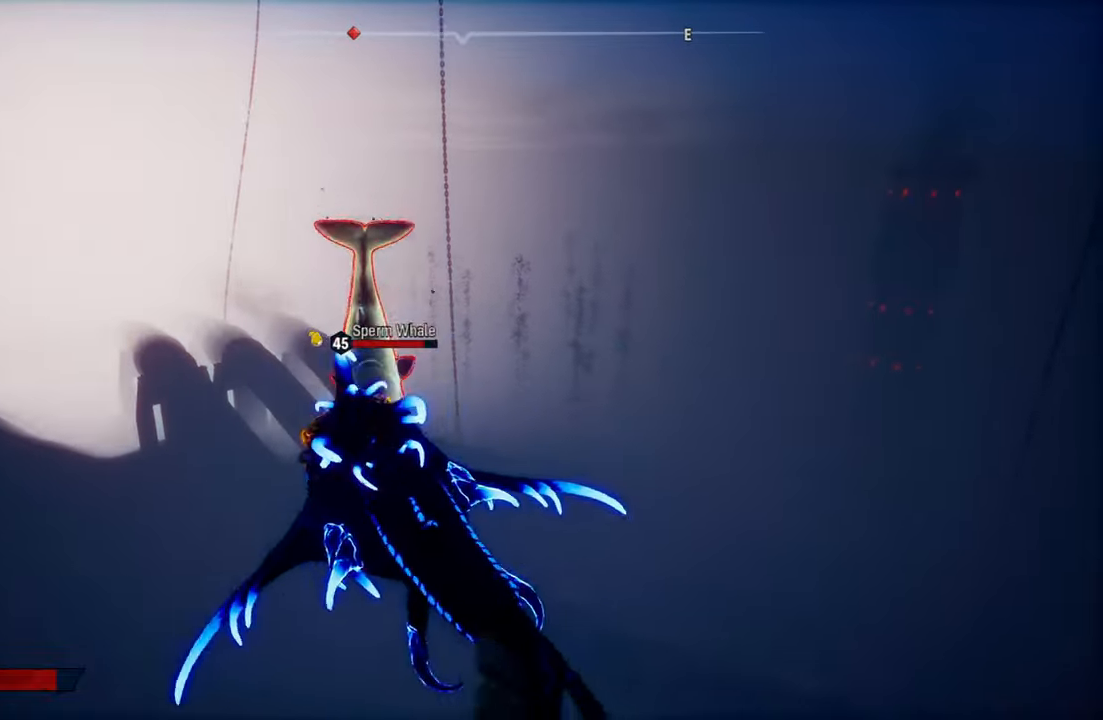
{"buttons": ["L2", "R2"], "left_stick": "up-left", "right_stick": "center", "events": [[180, "R2", "down"], [340, "R2", "up"], [400, "R2", "down"]]}
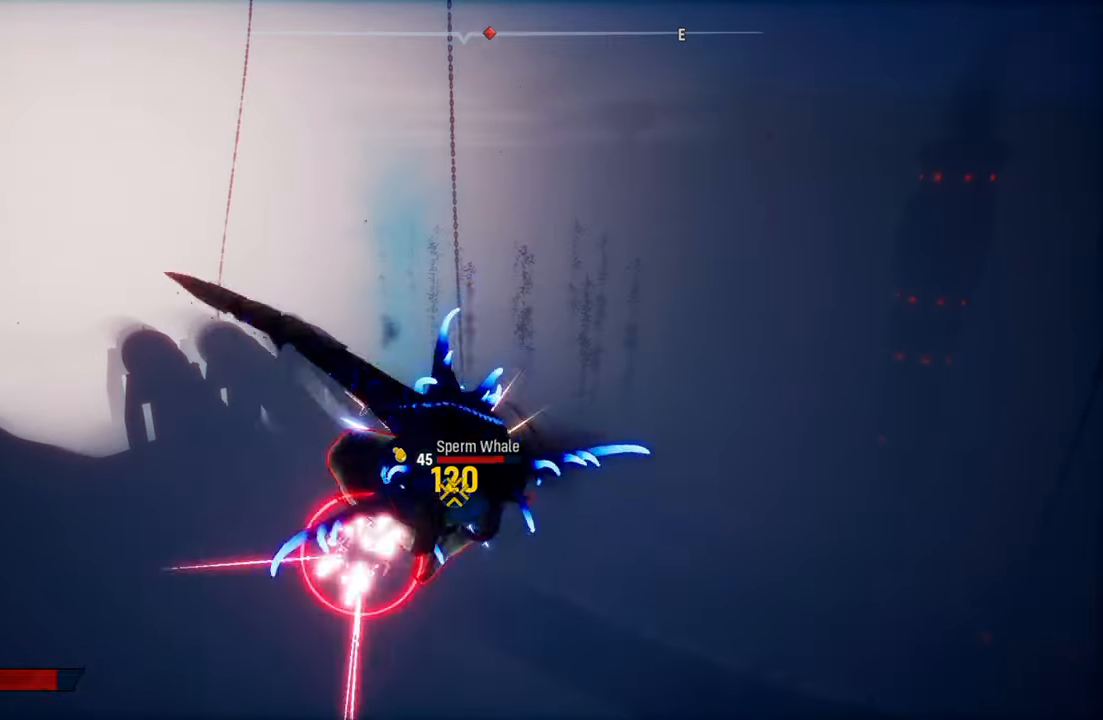
{"buttons": ["L2"], "left_stick": "up-left", "right_stick": "center", "events": [[40, "R2", "up"], [100, "R2", "down"], [240, "R2", "up"], [280, "R2", "down"], [420, "R2", "up"]]}
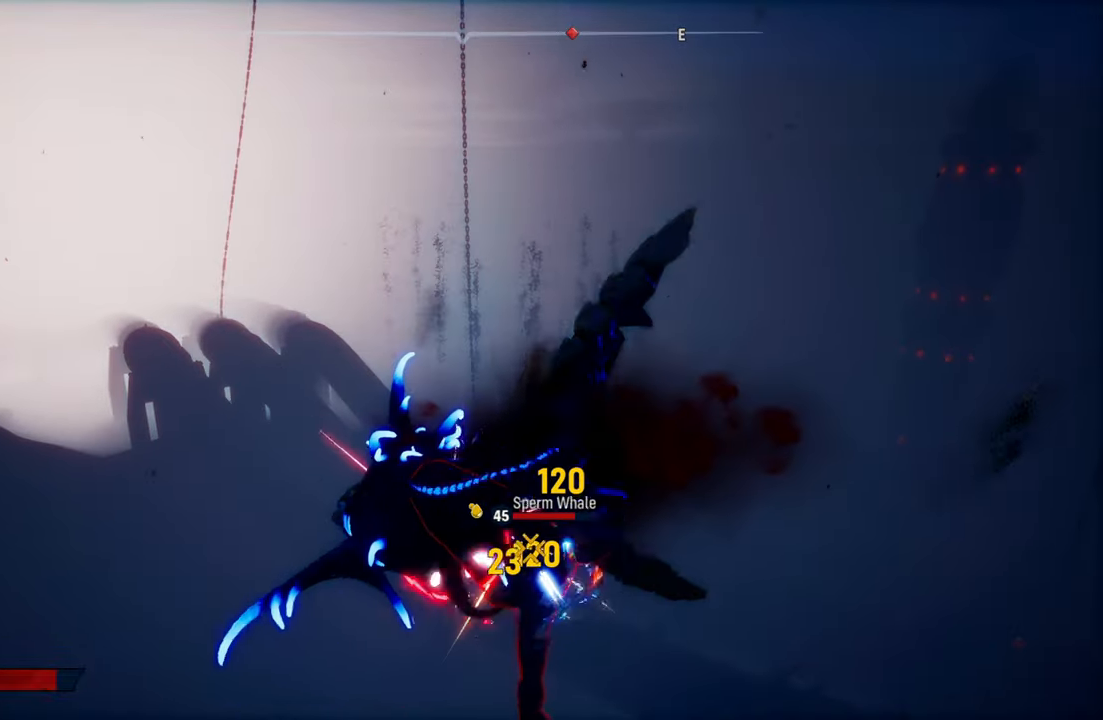
{"buttons": ["L2", "R2"], "left_stick": "up-right", "right_stick": "center", "events": [[100, "R3", "down"], [120, "left_stick", "up-right"], [120, "right_stick", "right"], [220, "R3", "up"], [240, "right_stick", "center"], [420, "R2", "down"]]}
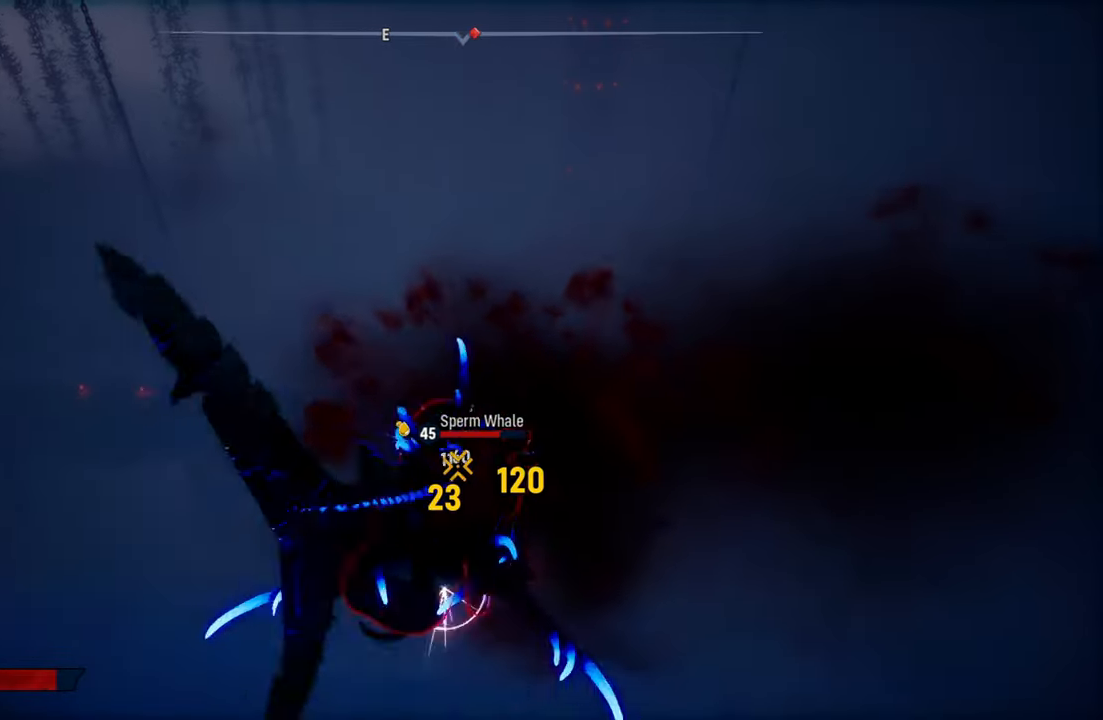
{"buttons": ["L2"], "left_stick": "up-left", "right_stick": "center", "events": [[40, "left_stick", "up-left"], [100, "R2", "up"], [140, "R2", "down"], [280, "R2", "up"], [340, "R2", "down"], [480, "R2", "up"]]}
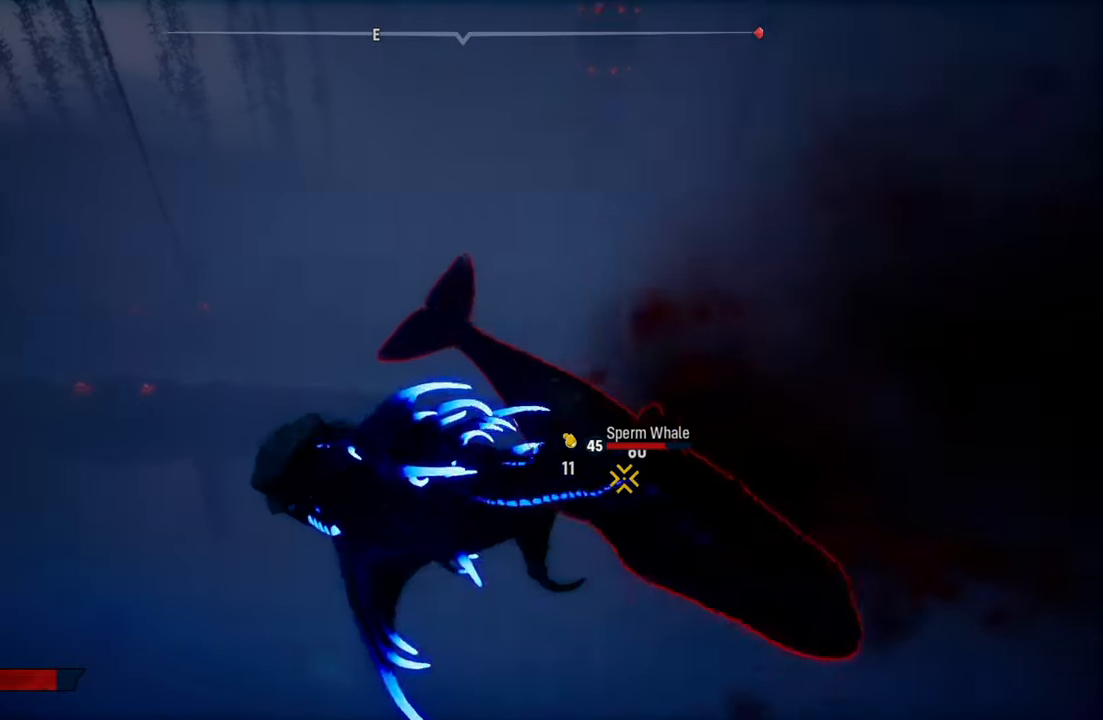
{"buttons": ["L2", "R2"], "left_stick": "up-right", "right_stick": "center", "events": [[20, "R2", "down"], [80, "left_stick", "up-right"], [160, "R2", "up"], [260, "R2", "down"], [420, "R2", "up"], [480, "R2", "down"]]}
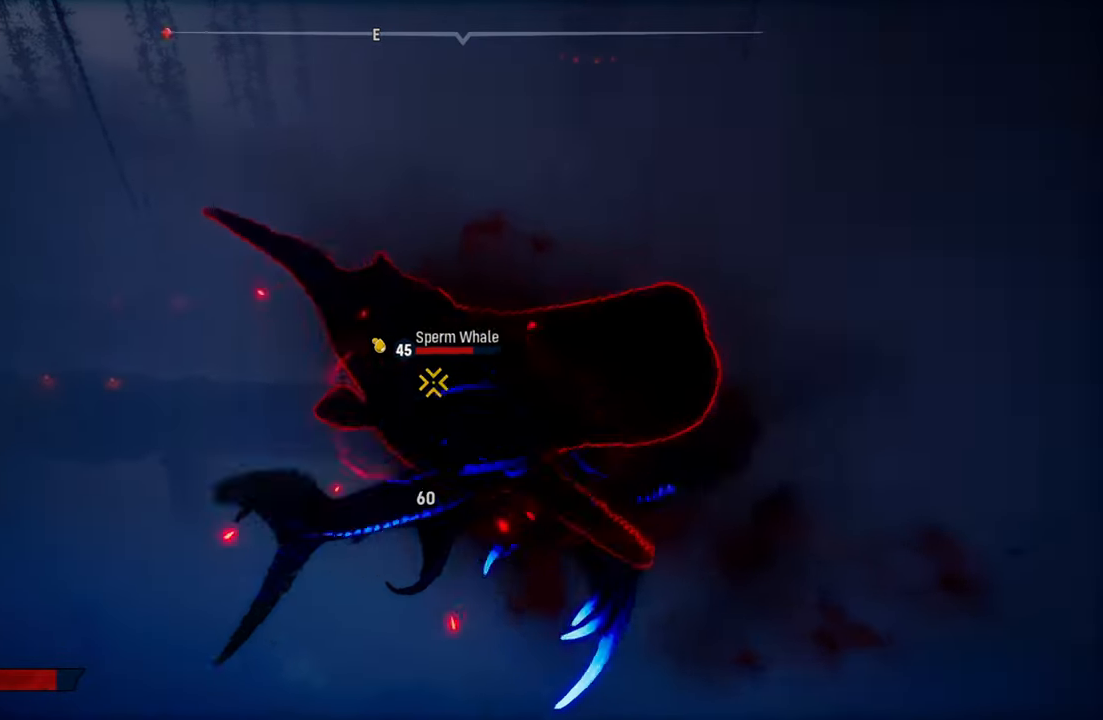
{"buttons": ["L2"], "left_stick": "up-right", "right_stick": "center", "events": [[120, "R2", "up"], [160, "R2", "down"], [160, "left_stick", "up-left"], [320, "R2", "up"], [360, "R2", "down"], [420, "left_stick", "up-right"], [500, "R2", "up"]]}
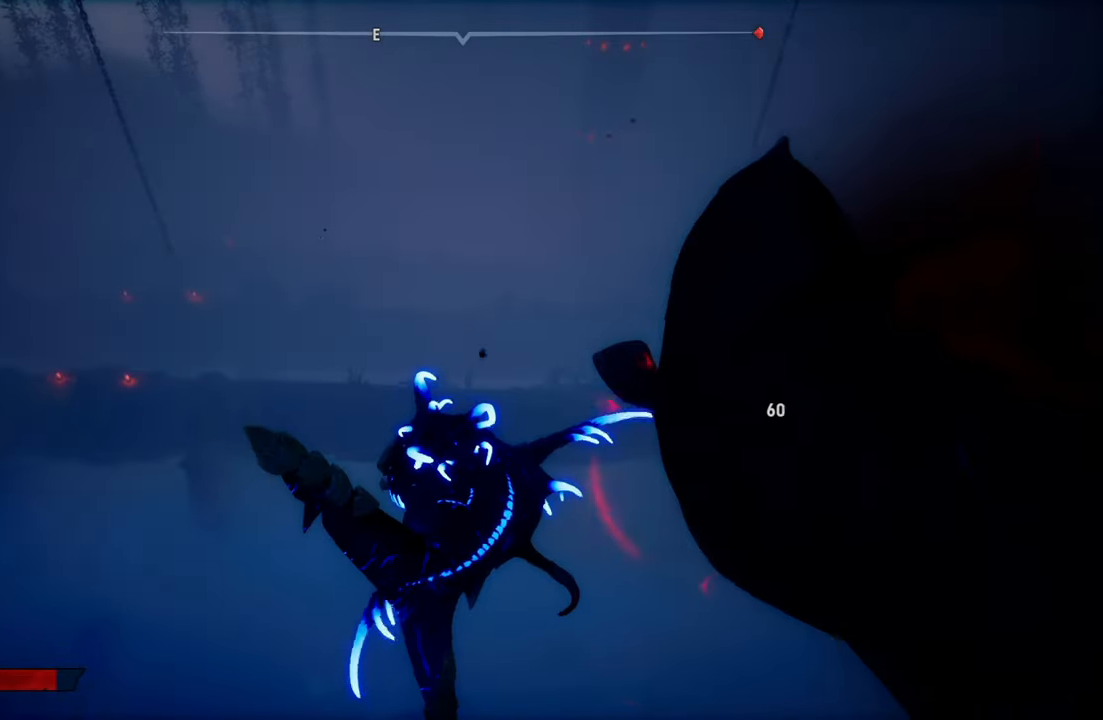
{"buttons": ["L2", "R1"], "left_stick": "up-right", "right_stick": "center", "events": [[180, "R3", "down"], [180, "right_stick", "right"], [300, "R3", "up"], [320, "right_stick", "center"], [400, "R1", "down"]]}
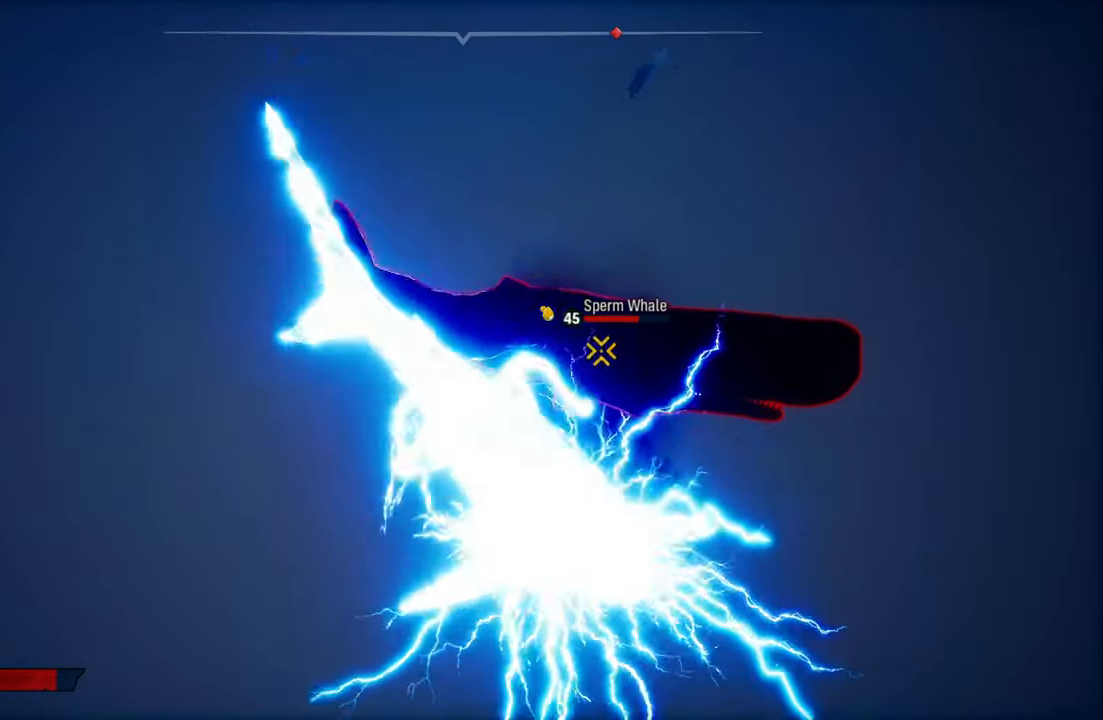
{"buttons": ["L2"], "left_stick": "up", "right_stick": "center", "events": [[40, "R1", "up"], [500, "left_stick", "up"]]}
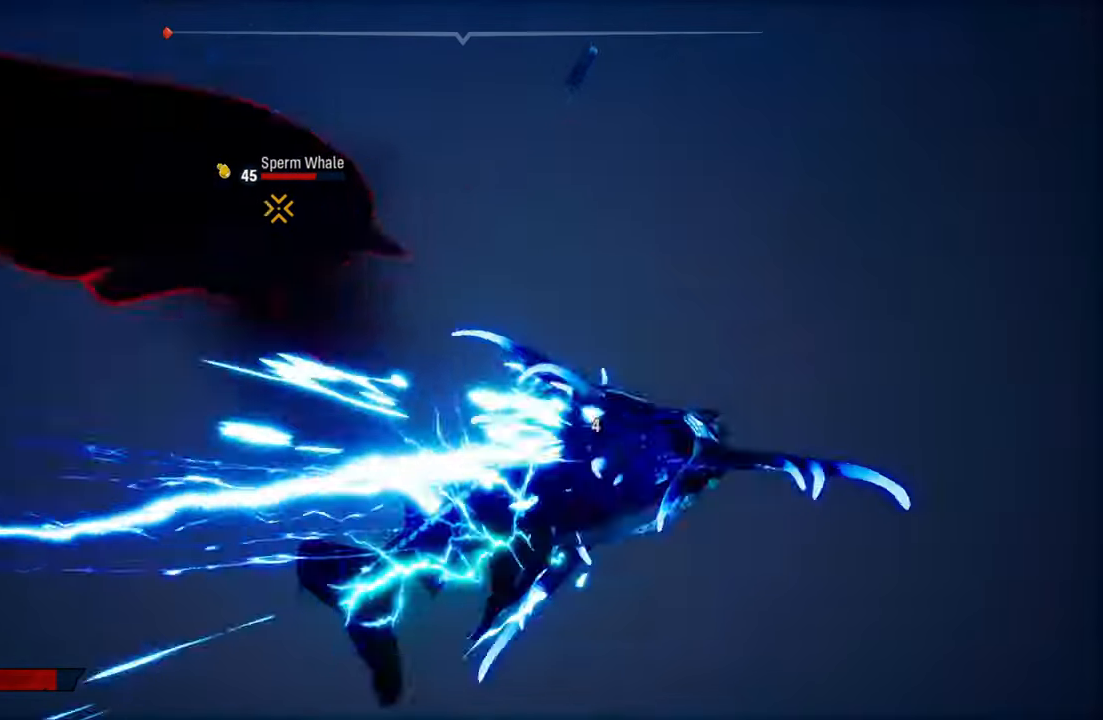
{"buttons": ["L2", "R1"], "left_stick": "left", "right_stick": "center", "events": [[140, "left_stick", "up-left"], [180, "R1", "down"], [260, "left_stick", "left"], [320, "R1", "up"], [420, "R1", "down"]]}
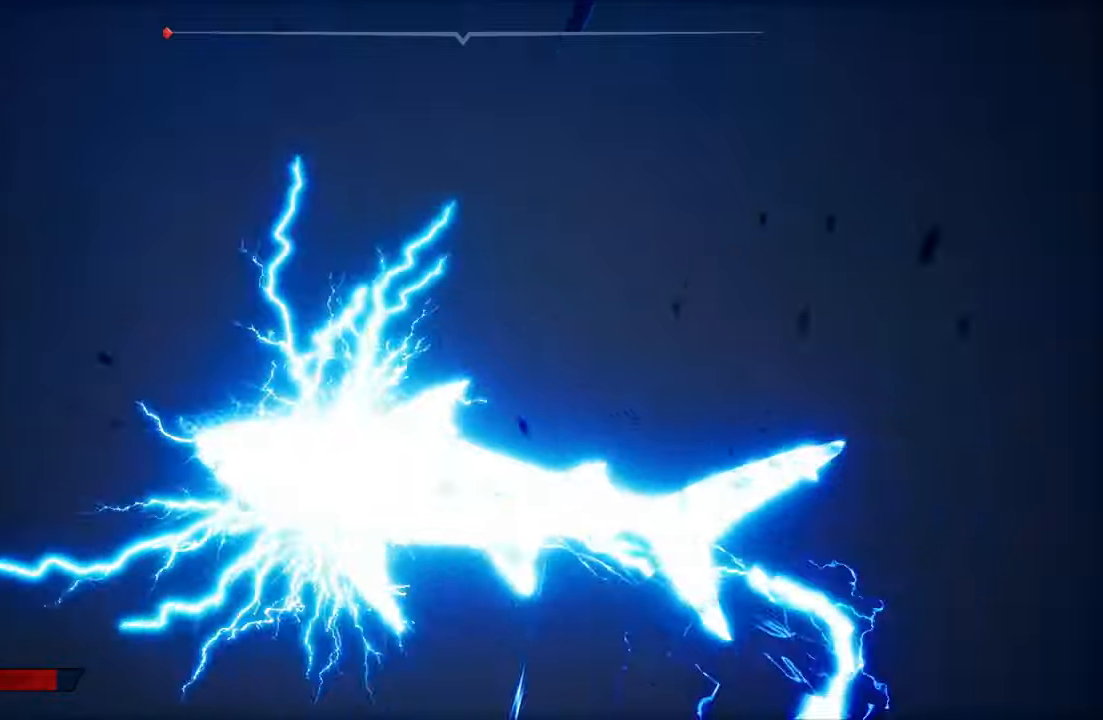
{"buttons": ["L2"], "left_stick": "left", "right_stick": "center", "events": [[60, "R1", "up"], [180, "R1", "down"], [320, "R1", "up"]]}
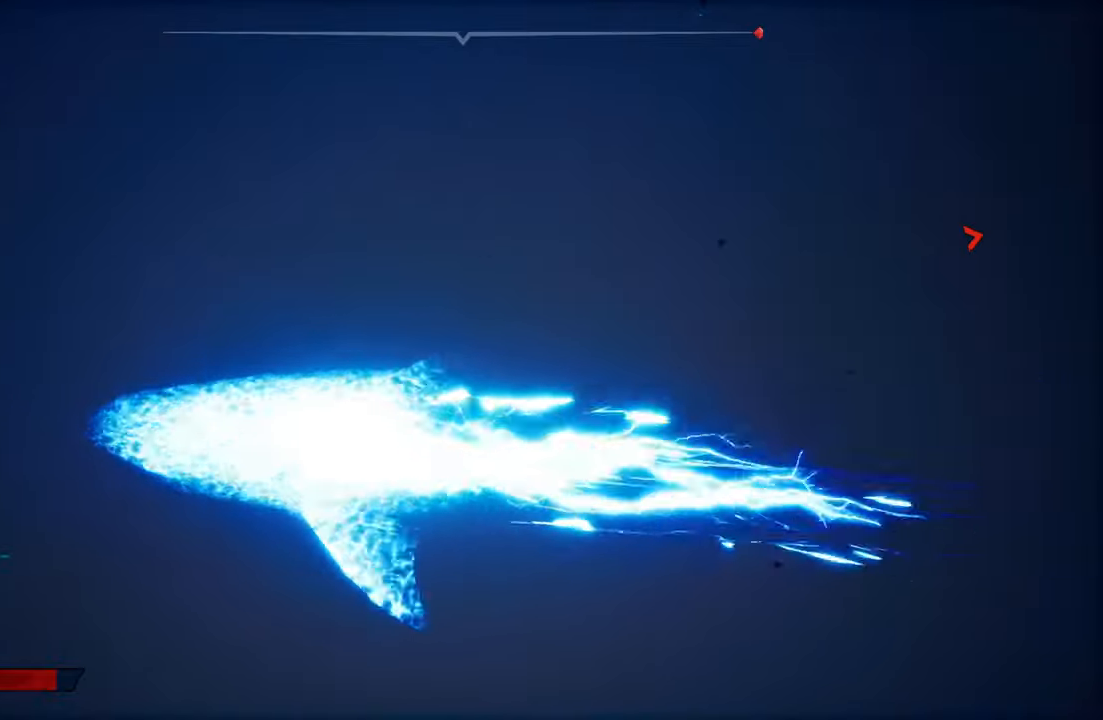
{"buttons": ["L2"], "left_stick": "up", "right_stick": "center", "events": [[40, "R3", "down"], [160, "R3", "up"], [380, "left_stick", "center"], [440, "left_stick", "up"]]}
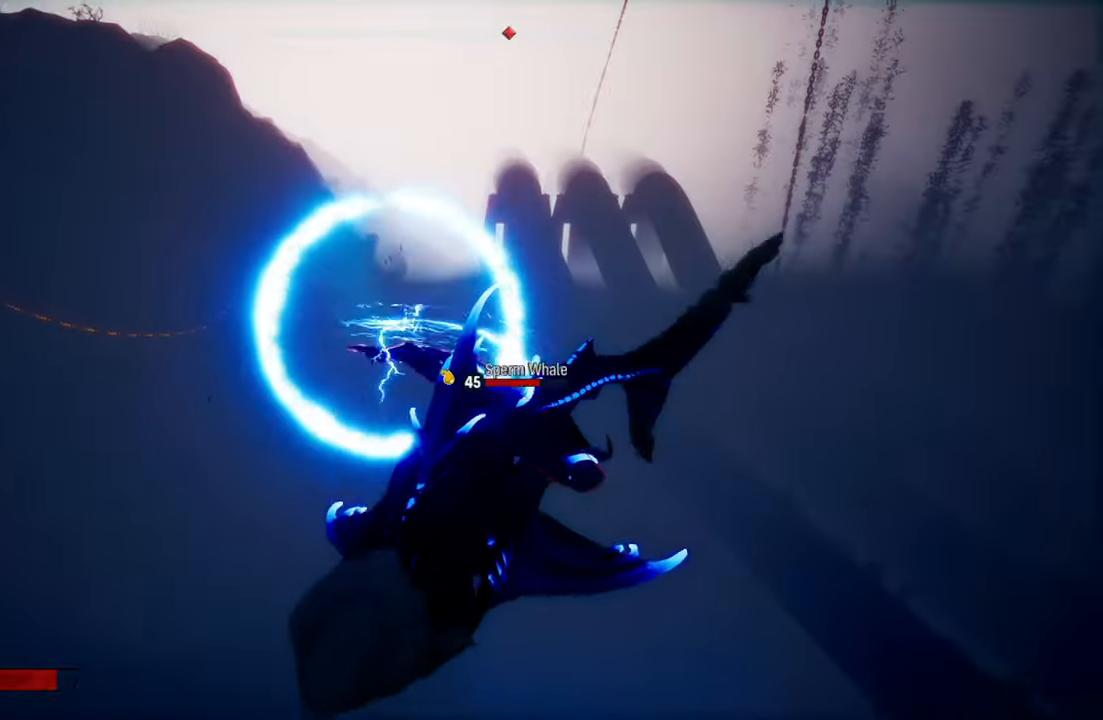
{"buttons": ["L2"], "left_stick": "up", "right_stick": "down-right", "events": [[380, "right_stick", "down-right"]]}
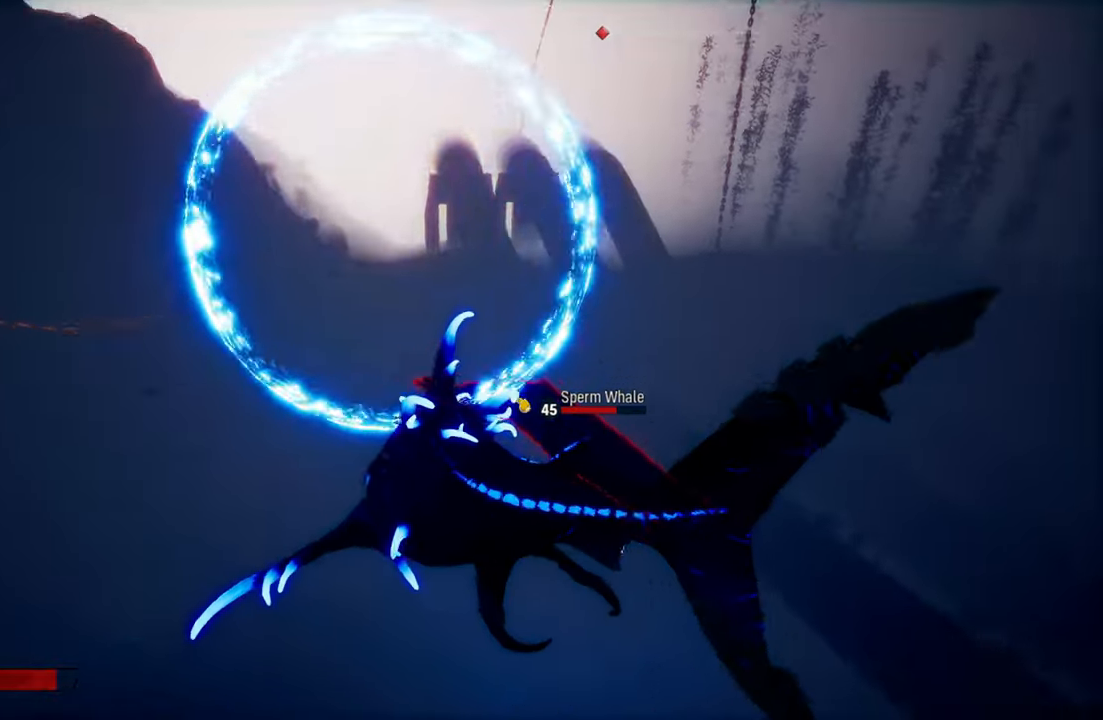
{"buttons": ["L2"], "left_stick": "up", "right_stick": "center", "events": [[100, "right_stick", "center"]]}
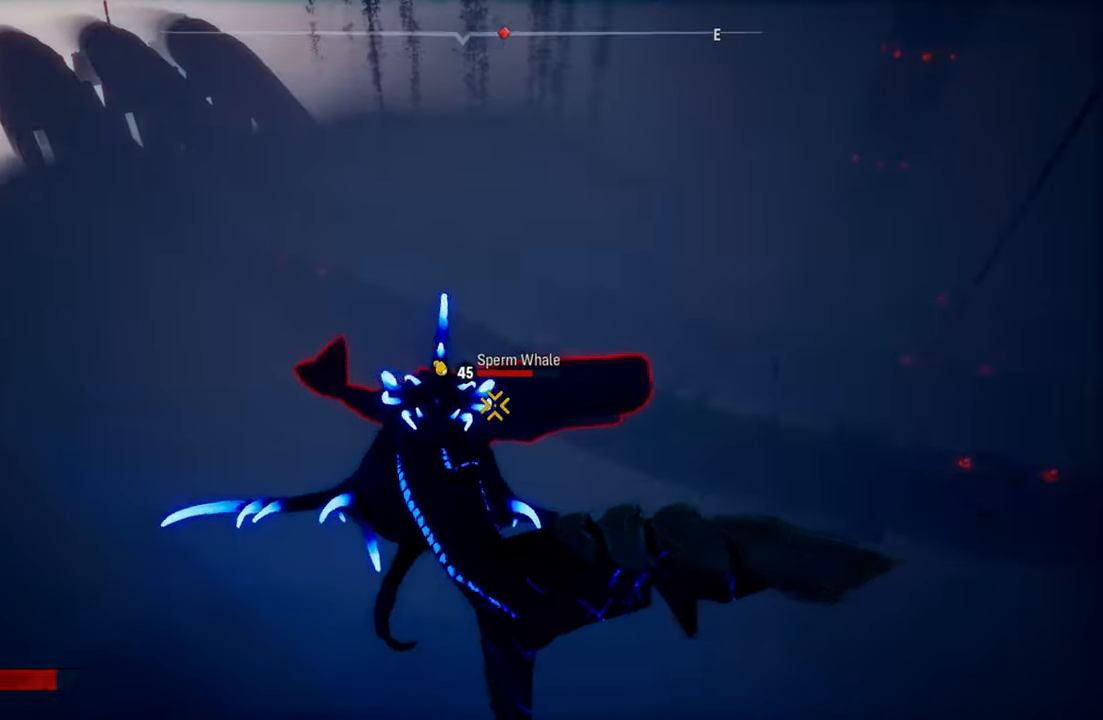
{"buttons": ["L2"], "left_stick": "up-right", "right_stick": "center", "events": [[20, "right_stick", "right"], [60, "left_stick", "up-right"], [220, "right_stick", "center"], [340, "R1", "down"], [480, "R1", "up"]]}
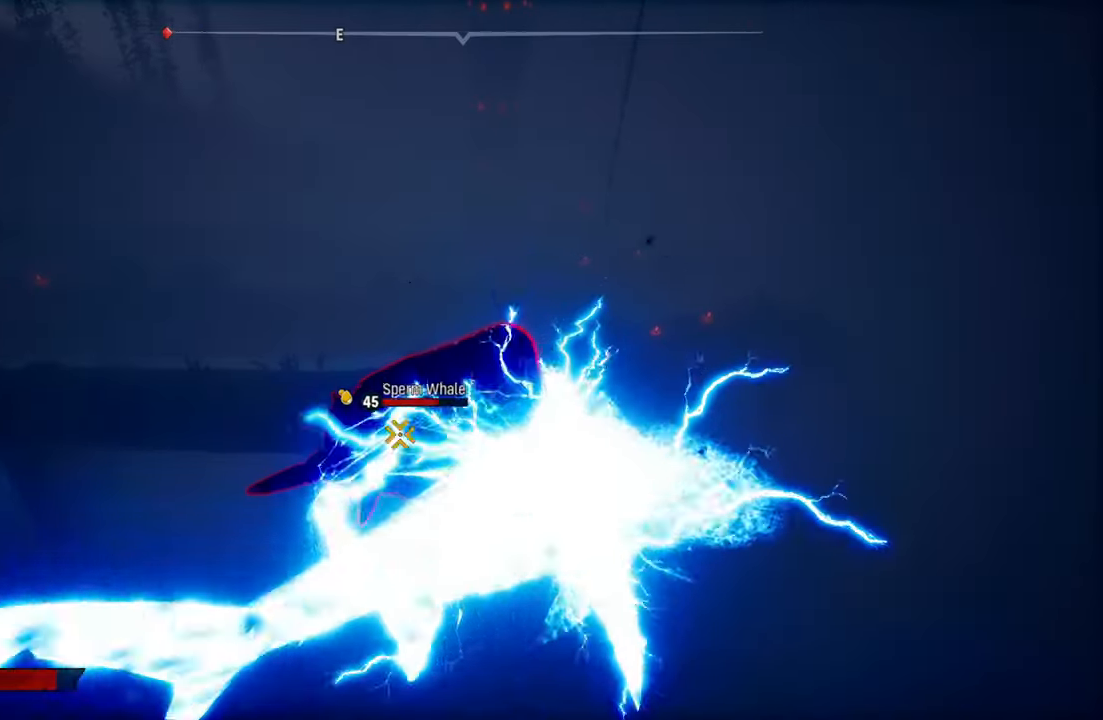
{"buttons": ["L2"], "left_stick": "left", "right_stick": "center", "events": [[40, "R1", "down"], [180, "R1", "up"], [240, "R1", "down"], [360, "R1", "up"], [380, "left_stick", "up-left"], [440, "left_stick", "left"]]}
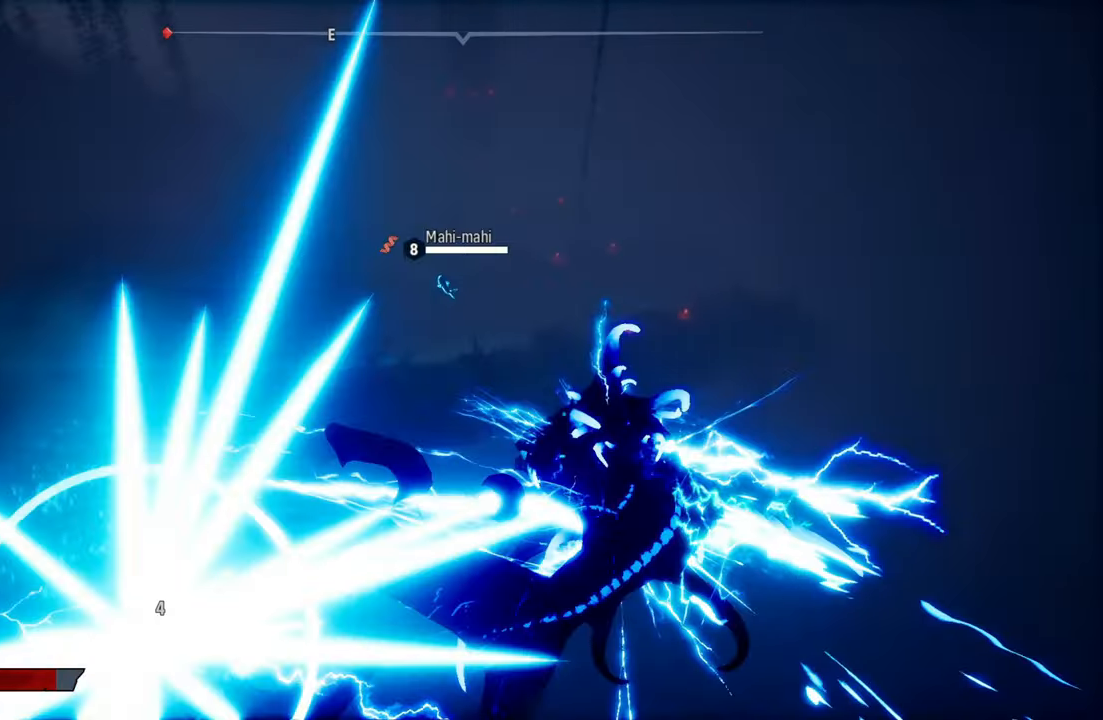
{"buttons": ["L2"], "left_stick": "left", "right_stick": "center", "events": [[200, "R3", "down"], [320, "R3", "up"]]}
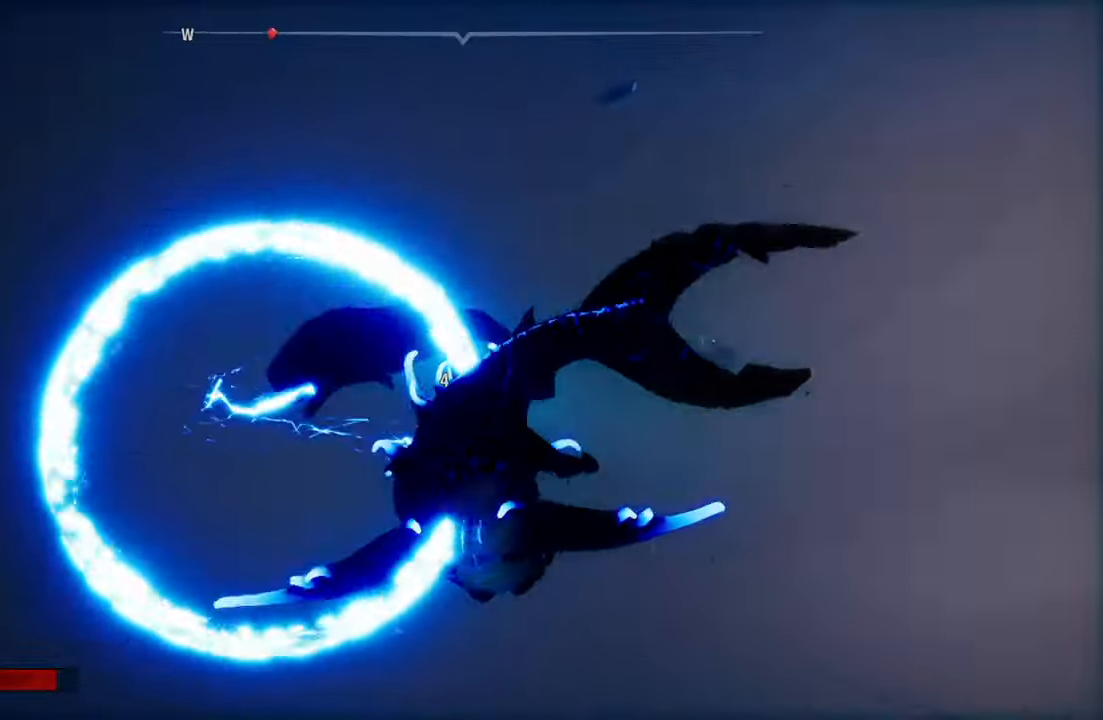
{"buttons": ["L2"], "left_stick": "up-left", "right_stick": "center", "events": [[40, "left_stick", "center"], [240, "R2", "down"], [240, "left_stick", "up-left"], [460, "R2", "up"]]}
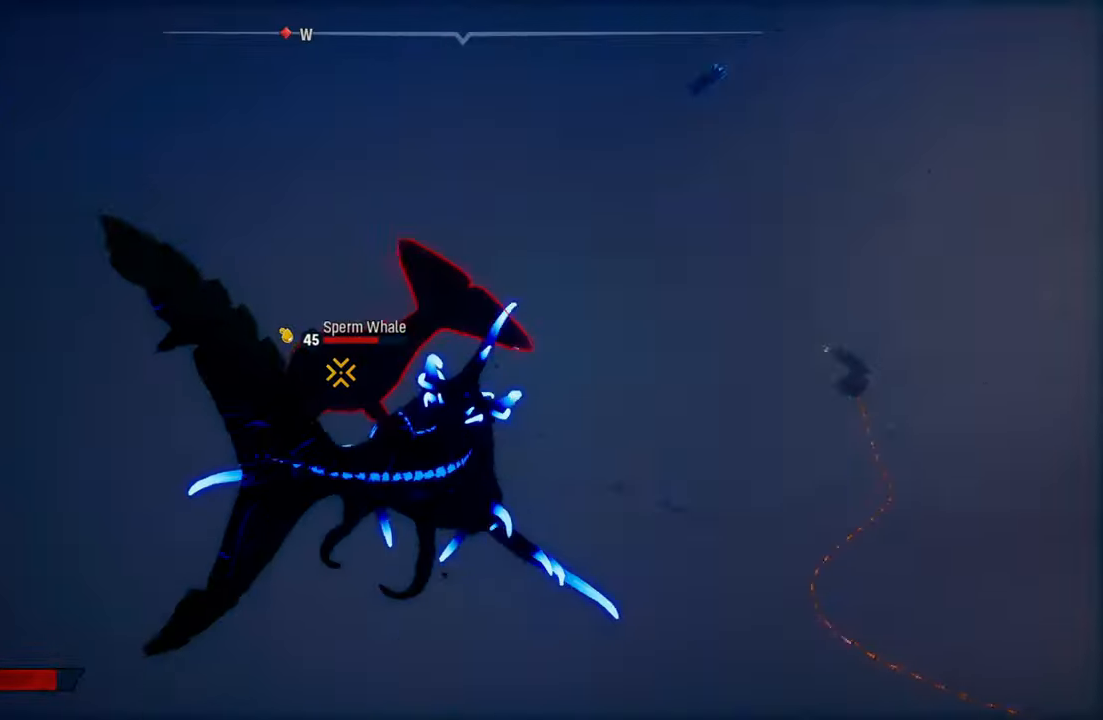
{"buttons": ["L2", "R2"], "left_stick": "up-left", "right_stick": "center", "events": [[40, "R2", "down"], [240, "R2", "up"], [300, "R2", "down"], [440, "R2", "up"], [500, "R2", "down"]]}
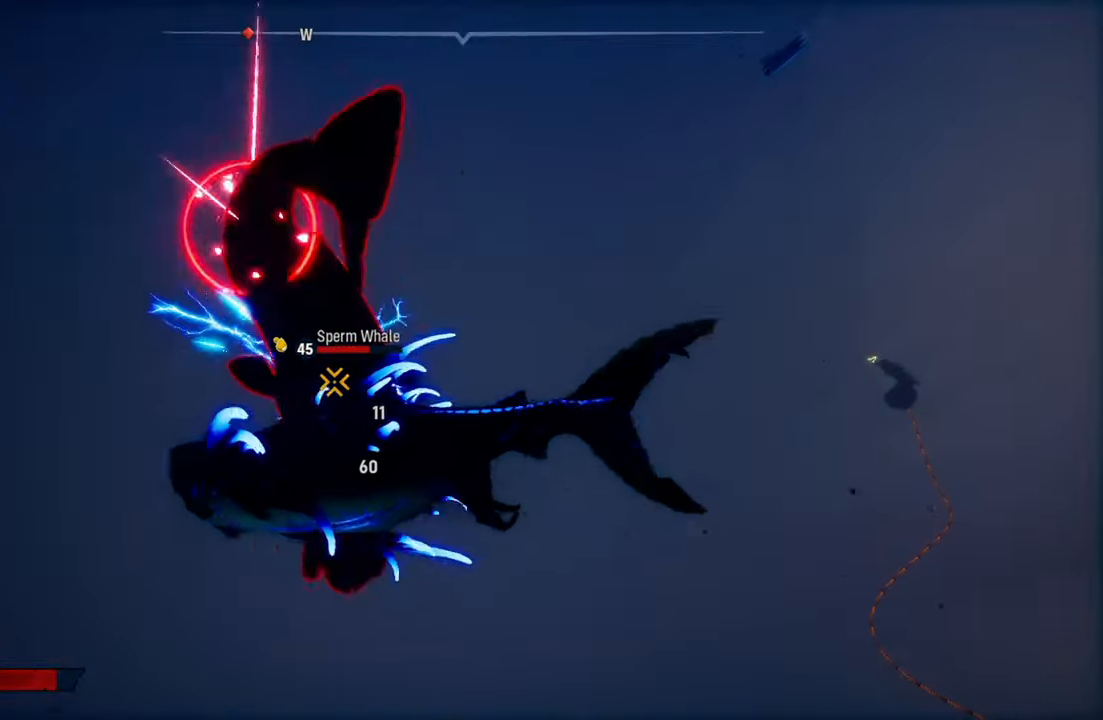
{"buttons": ["L2", "R2"], "left_stick": "up", "right_stick": "center", "events": [[160, "R2", "up"], [200, "R2", "down"], [320, "left_stick", "up"], [360, "R2", "up"], [400, "R2", "down"]]}
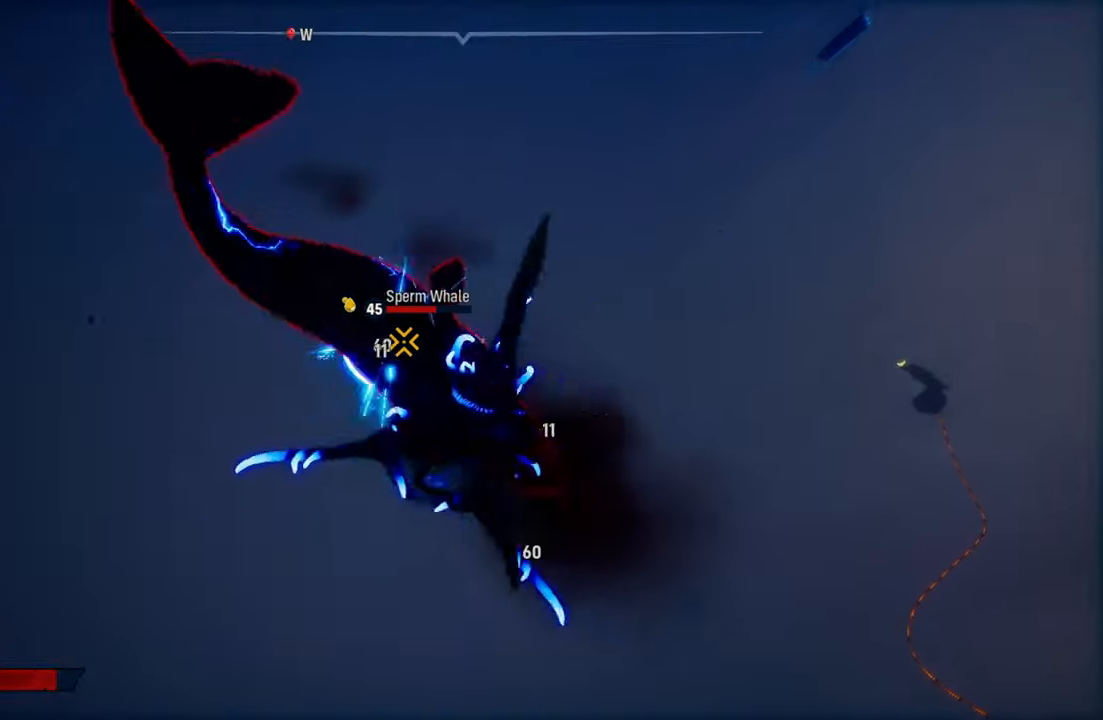
{"buttons": ["L2", "R2"], "left_stick": "up-right", "right_stick": "center", "events": [[40, "R2", "up"], [100, "R2", "down"], [260, "R2", "up"], [300, "R2", "down"], [440, "R2", "up"], [460, "left_stick", "up-right"], [500, "R2", "down"]]}
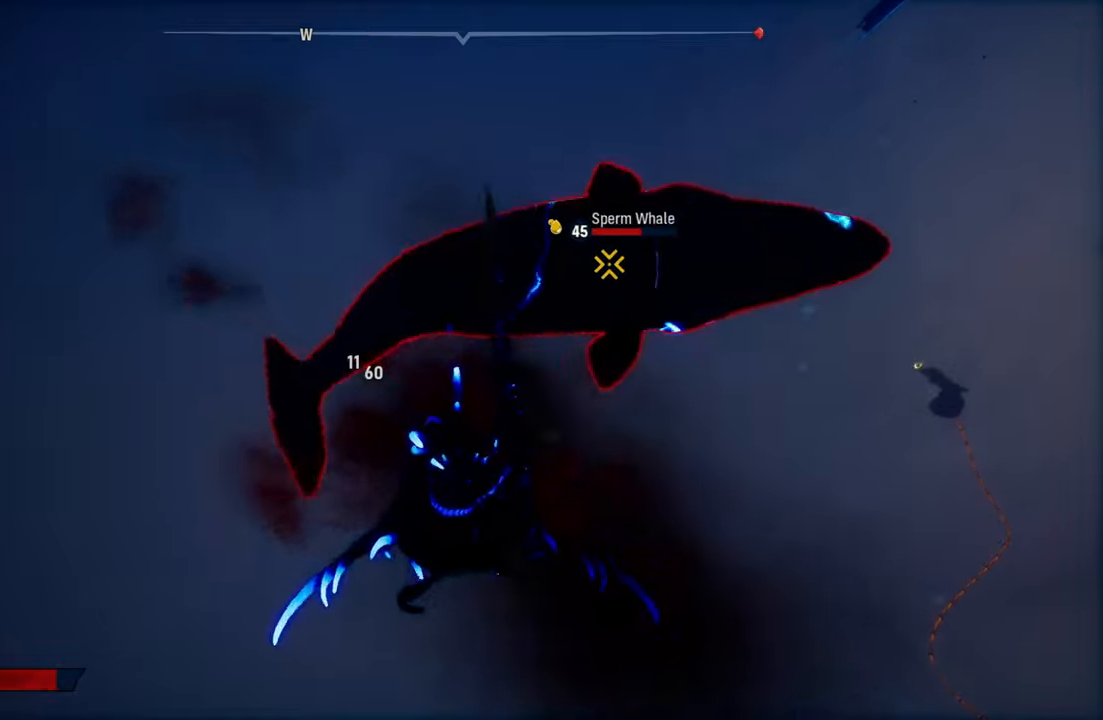
{"buttons": ["L2"], "left_stick": "up-right", "right_stick": "center", "events": [[160, "R2", "up"], [240, "R1", "down"], [380, "R1", "up"]]}